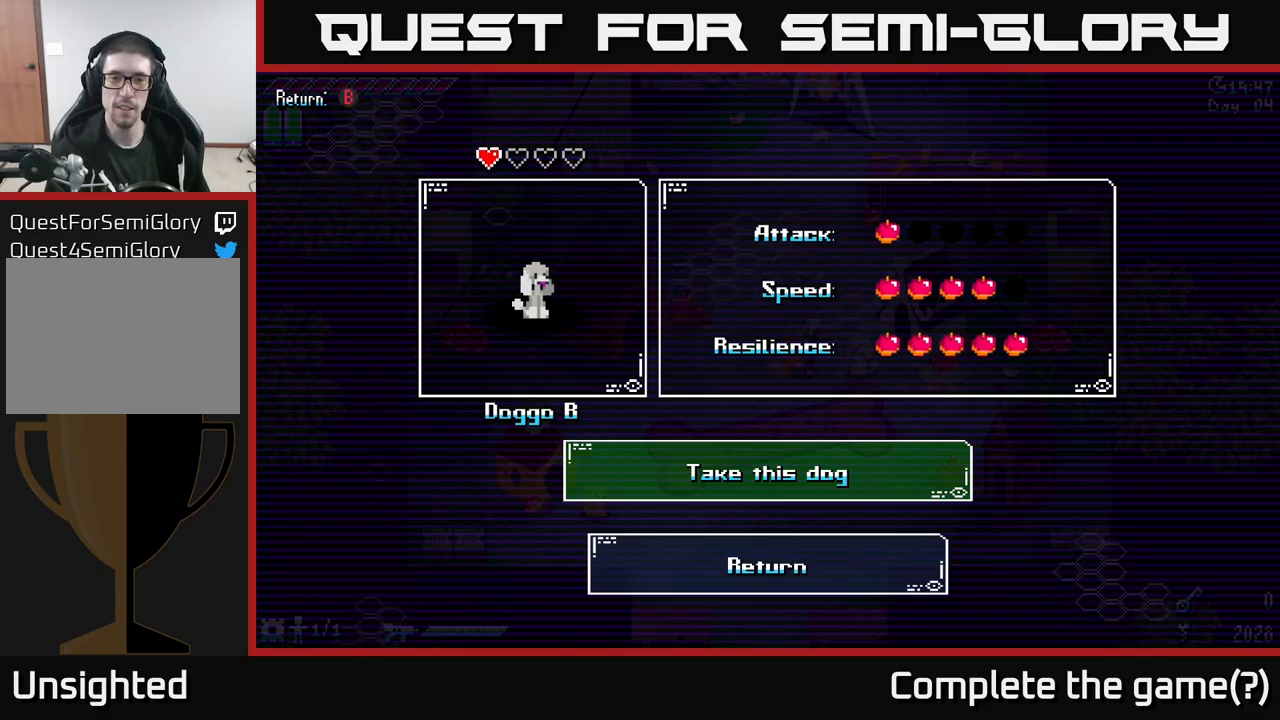
Gameplay with a controller (Xbox layout); each line is a JSON object with the inputs held at the frame after it. "events" lists button and stick changes between this image and that frame as [ms after this image, input, new state], when the widget could be followed in between.
{"buttons": [], "left_stick": "down-left", "right_stick": "center", "events": [[233, "B", "down"], [317, "B", "up"], [500, "left_stick", "down-left"]]}
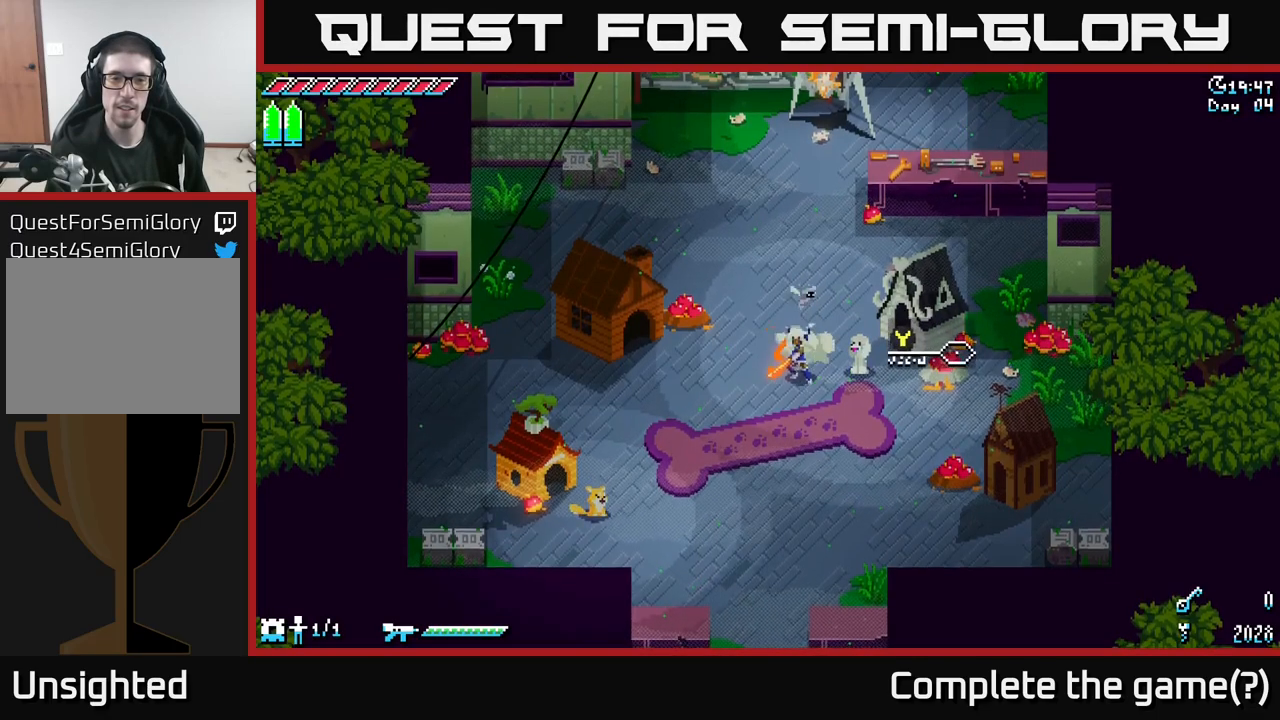
{"buttons": ["X"], "left_stick": "down-left", "right_stick": "center", "events": [[33, "X", "down"]]}
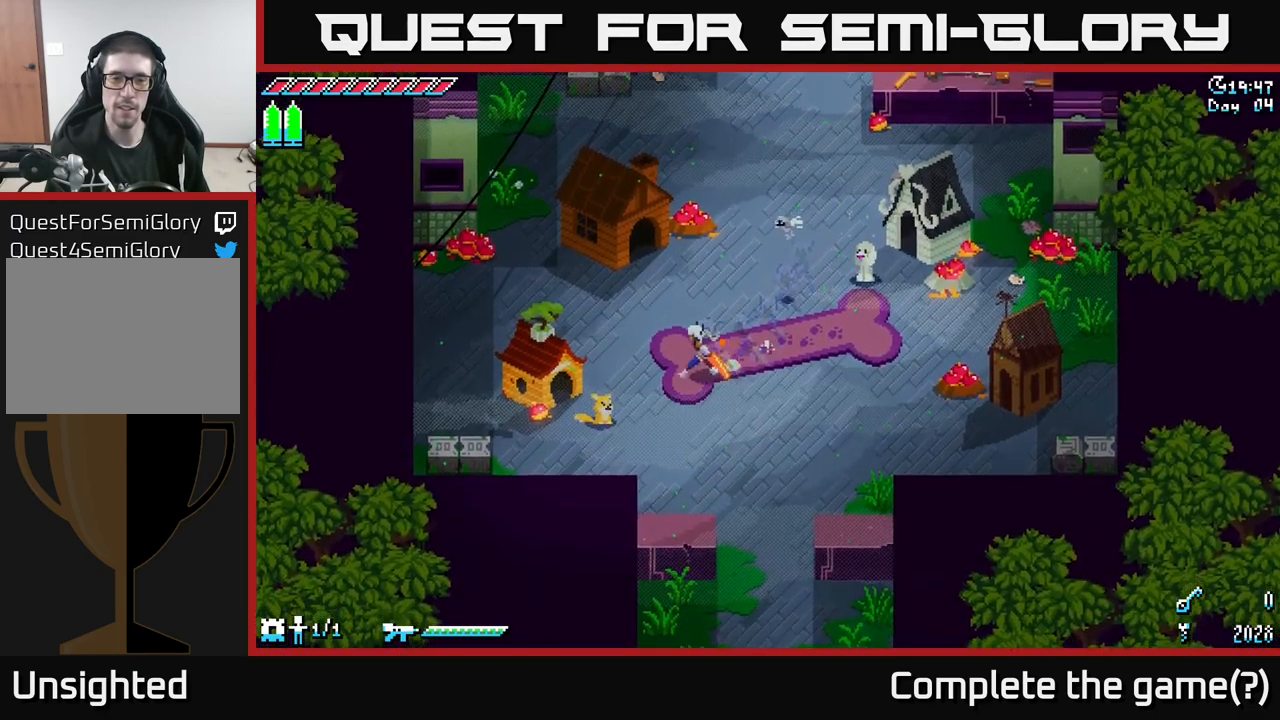
{"buttons": [], "left_stick": "center", "right_stick": "center", "events": [[200, "X", "up"], [267, "left_stick", "center"], [333, "A", "down"], [433, "A", "up"]]}
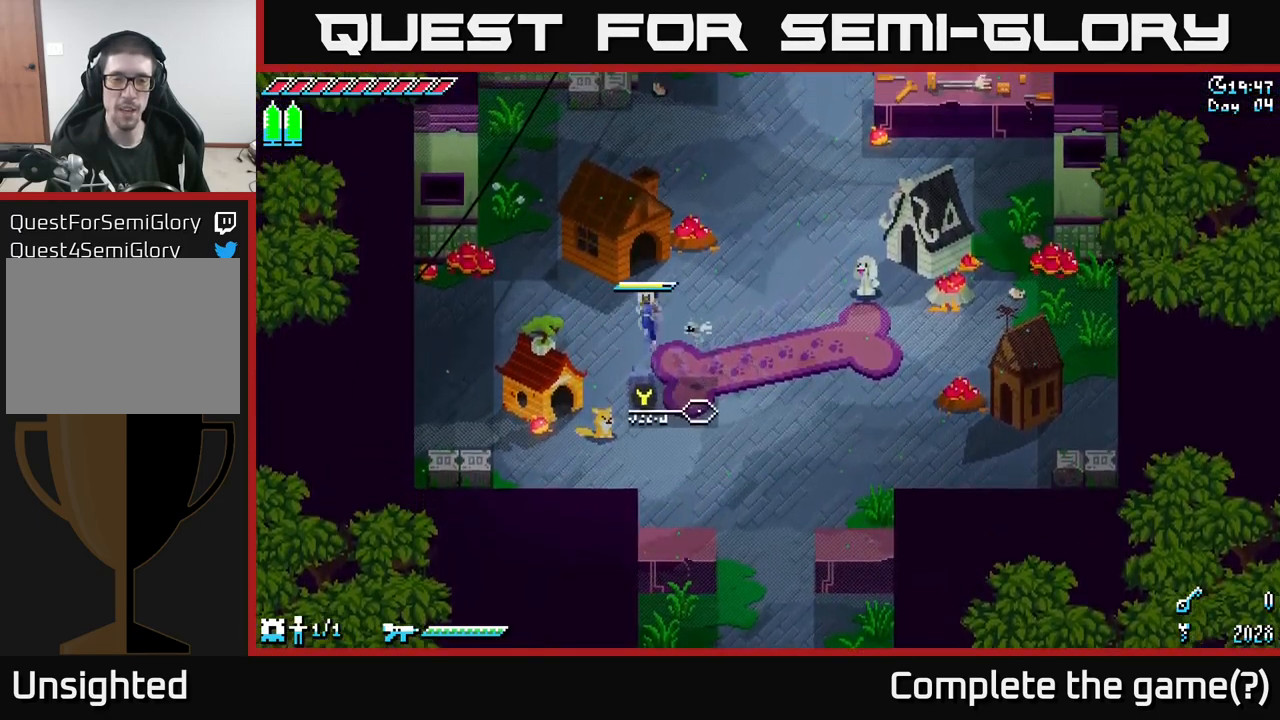
{"buttons": [], "left_stick": "center", "right_stick": "center", "events": []}
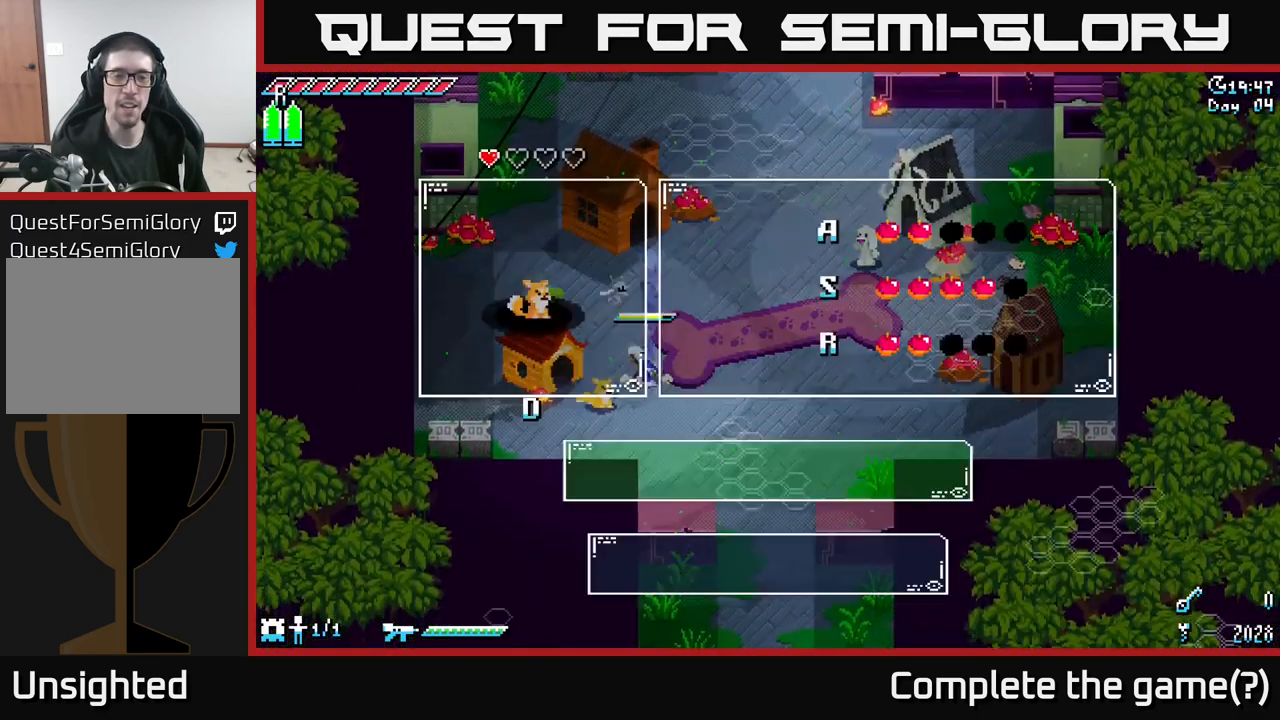
{"buttons": [], "left_stick": "center", "right_stick": "center", "events": [[33, "Y", "down"], [133, "Y", "up"]]}
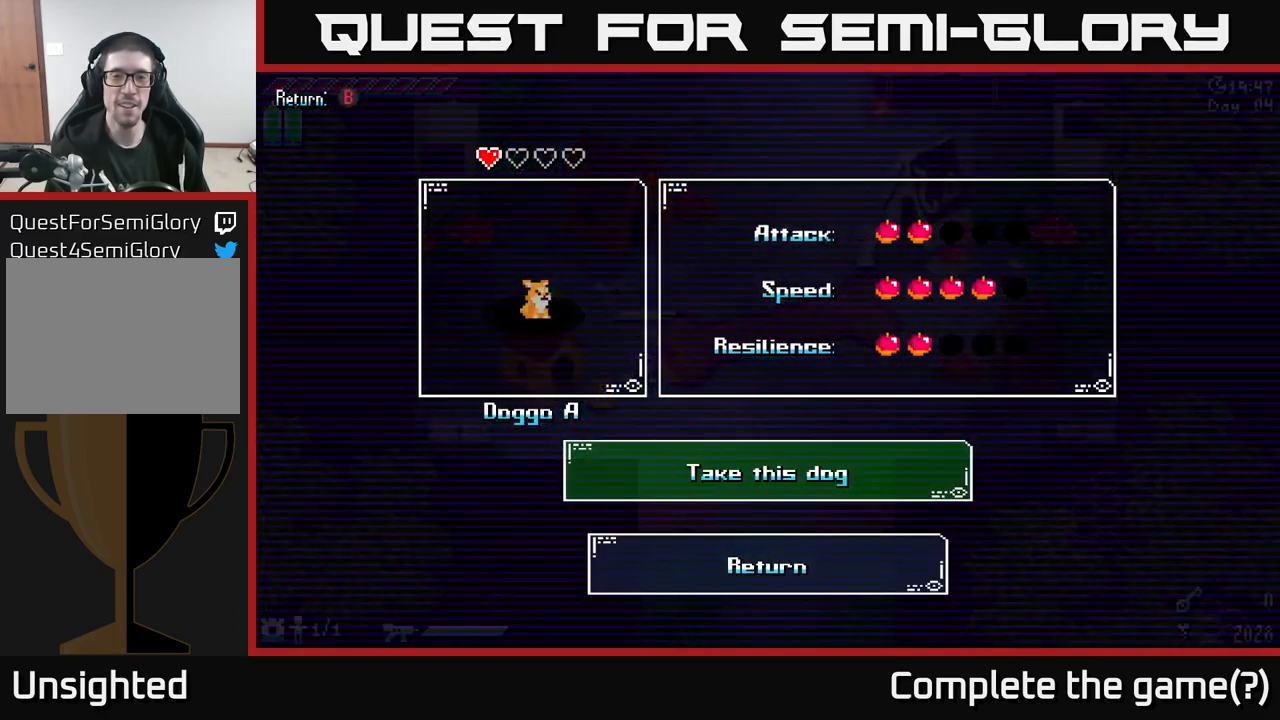
{"buttons": [], "left_stick": "center", "right_stick": "center", "events": []}
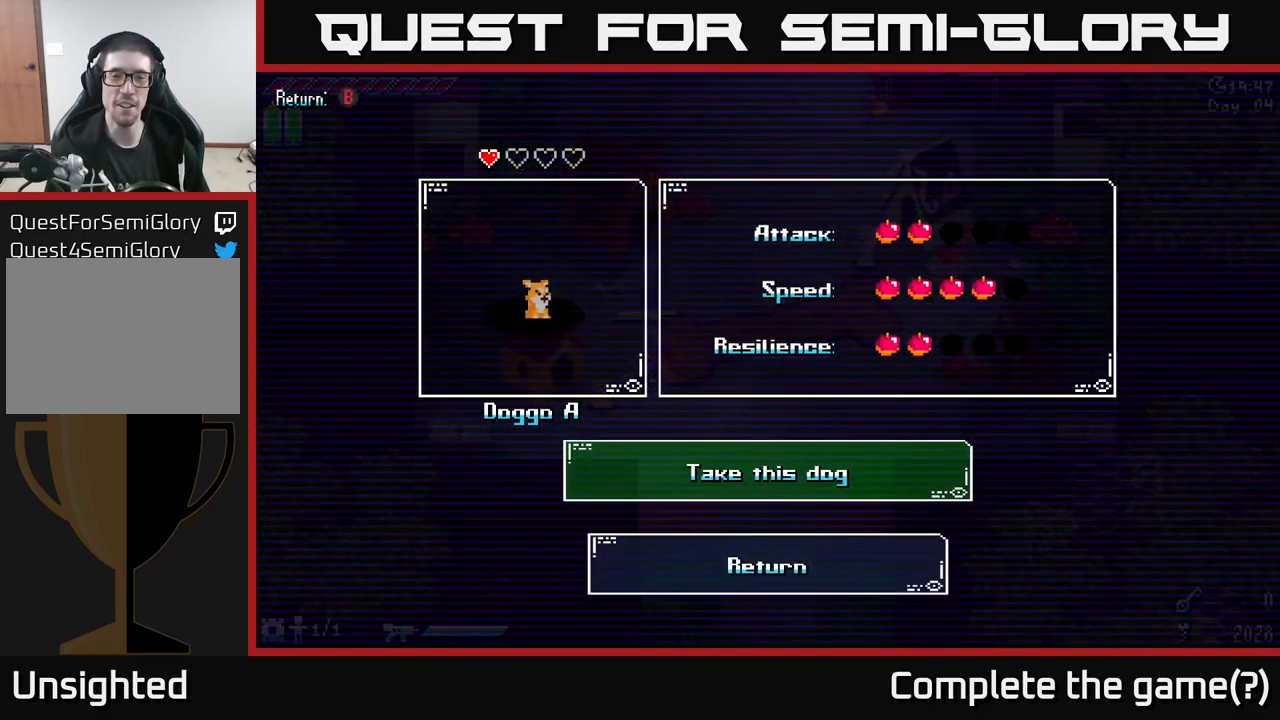
{"buttons": [], "left_stick": "down", "right_stick": "center", "events": [[450, "left_stick", "down"]]}
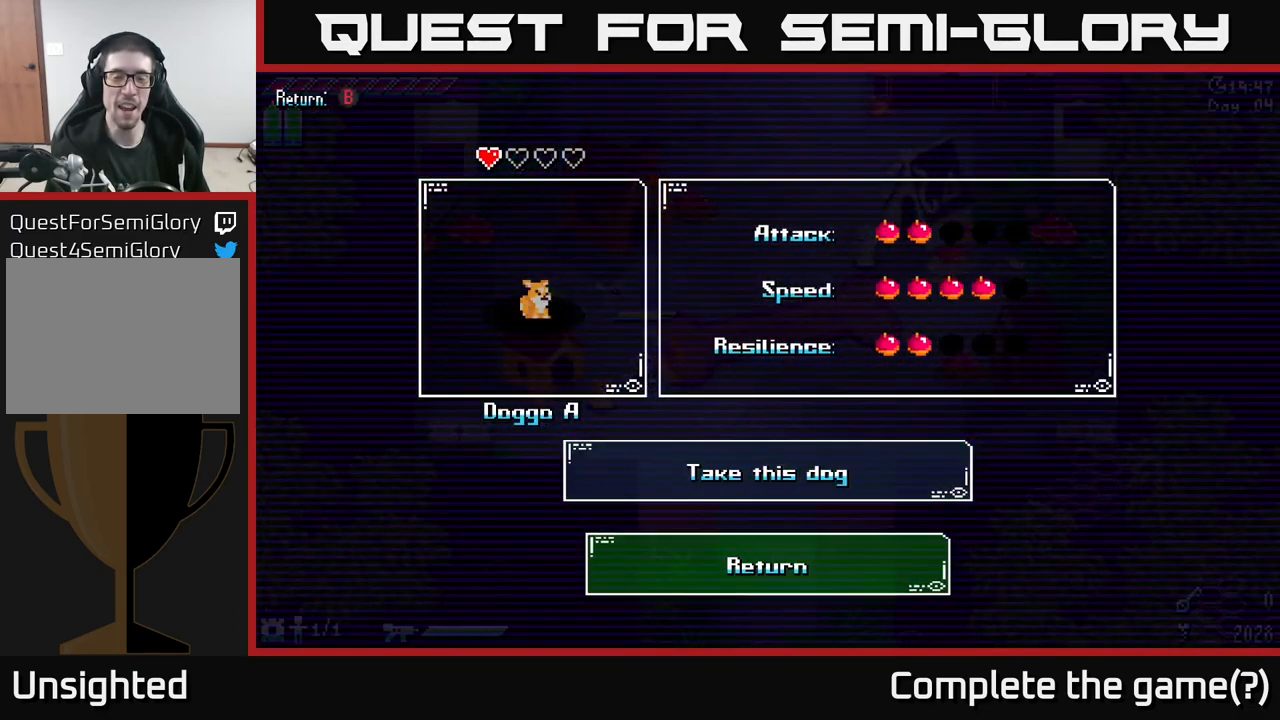
{"buttons": [], "left_stick": "up", "right_stick": "center", "events": [[133, "left_stick", "center"], [200, "left_stick", "up"], [333, "left_stick", "center"], [433, "left_stick", "up"]]}
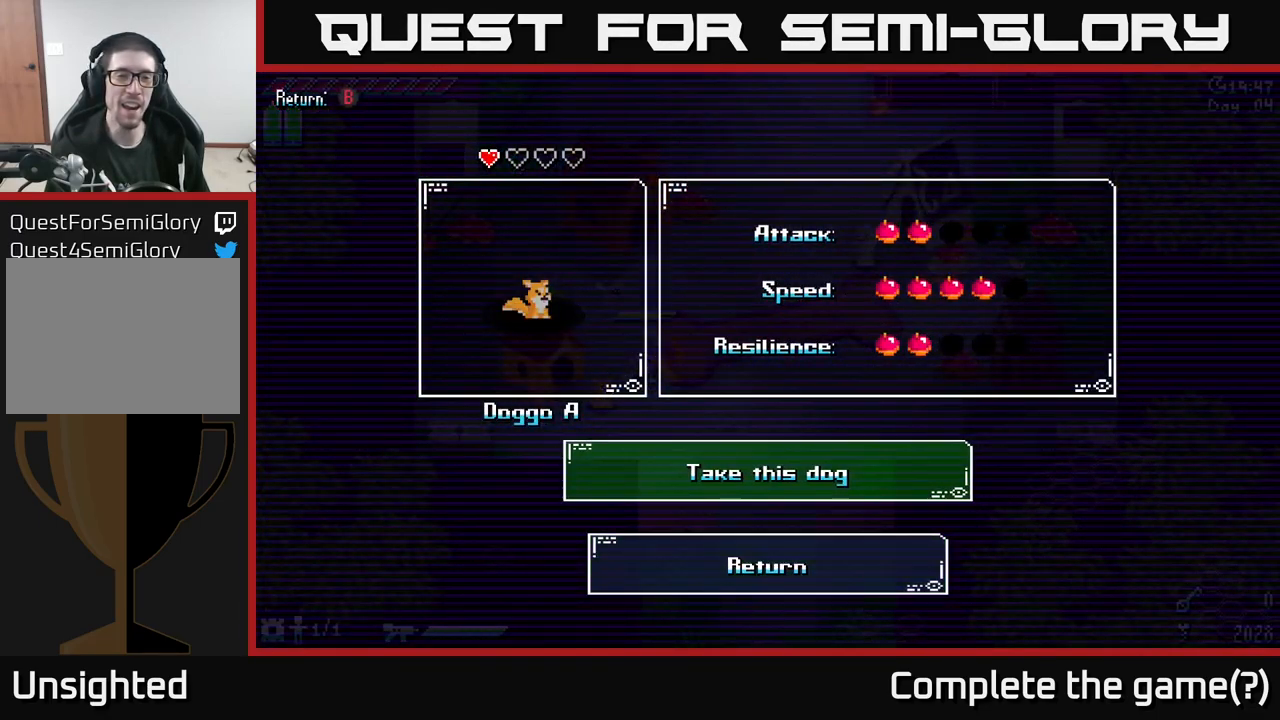
{"buttons": [], "left_stick": "center", "right_stick": "center", "events": [[100, "left_stick", "center"], [300, "left_stick", "down"], [484, "left_stick", "center"]]}
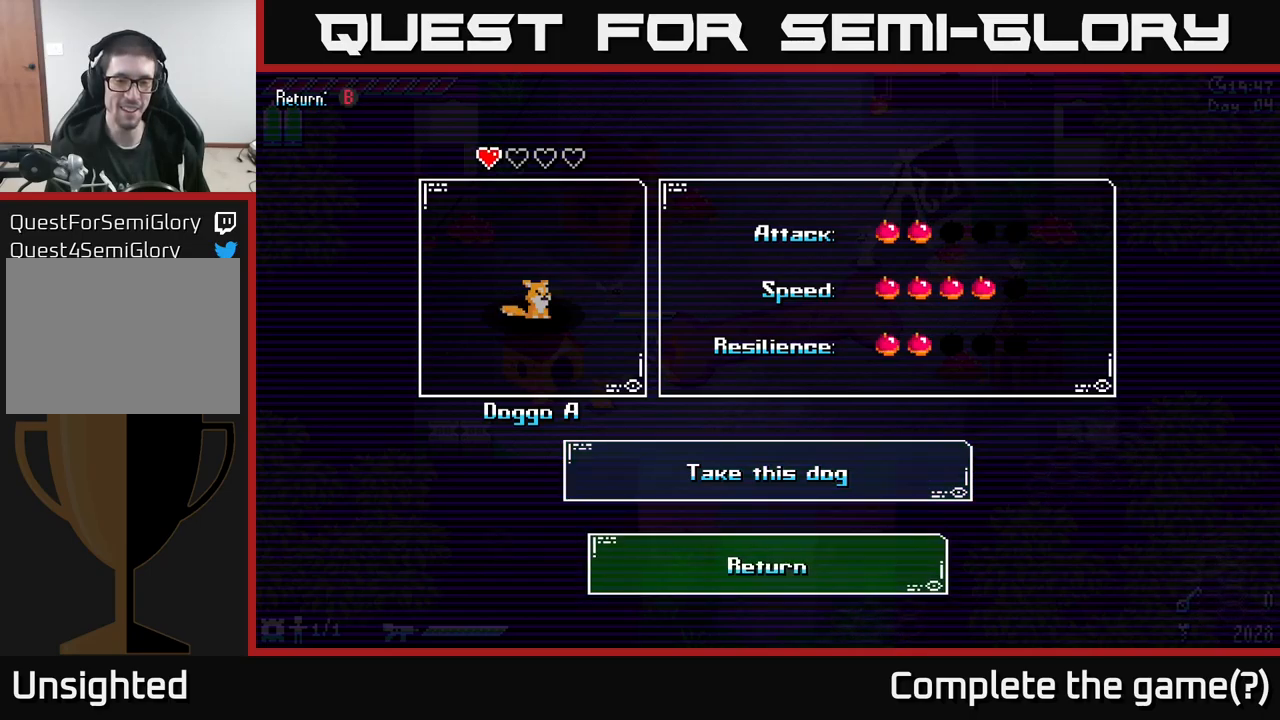
{"buttons": [], "left_stick": "center", "right_stick": "center", "events": [[300, "A", "down"], [400, "A", "up"]]}
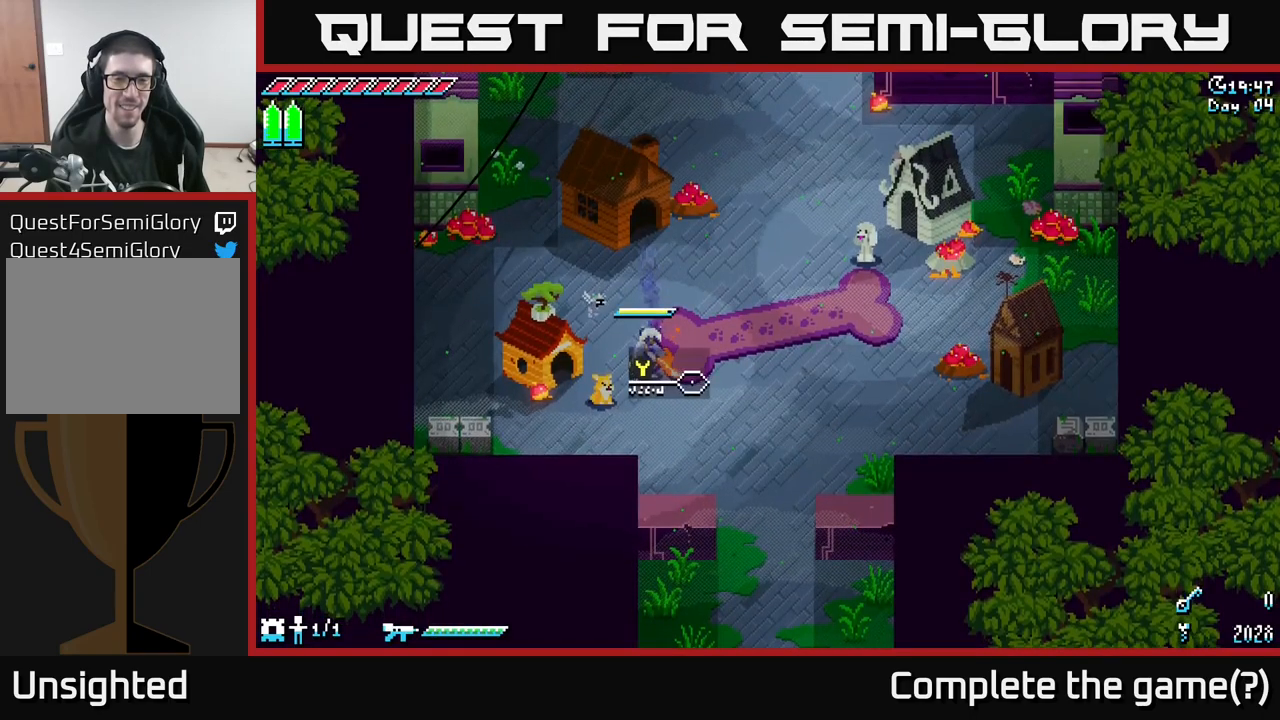
{"buttons": ["X"], "left_stick": "up", "right_stick": "center", "events": [[17, "left_stick", "right"], [300, "X", "down"], [334, "left_stick", "up-right"], [467, "left_stick", "up"]]}
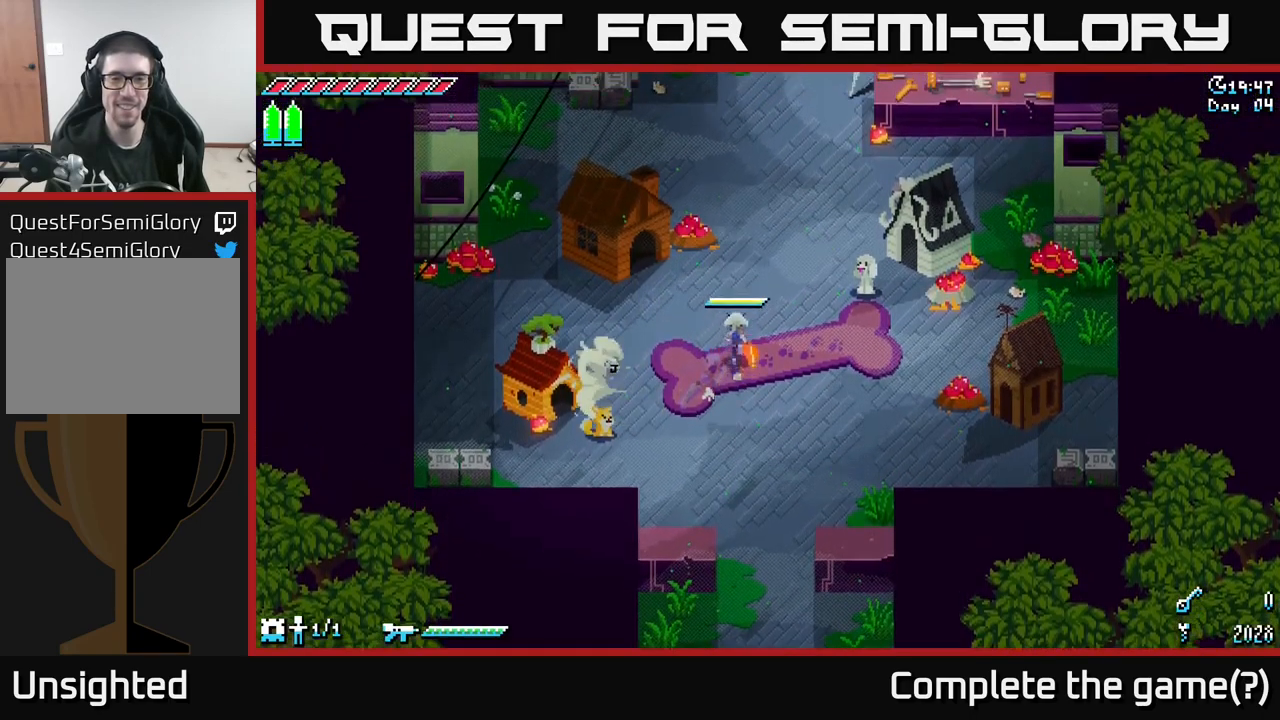
{"buttons": ["X"], "left_stick": "center", "right_stick": "center", "events": [[200, "left_stick", "center"]]}
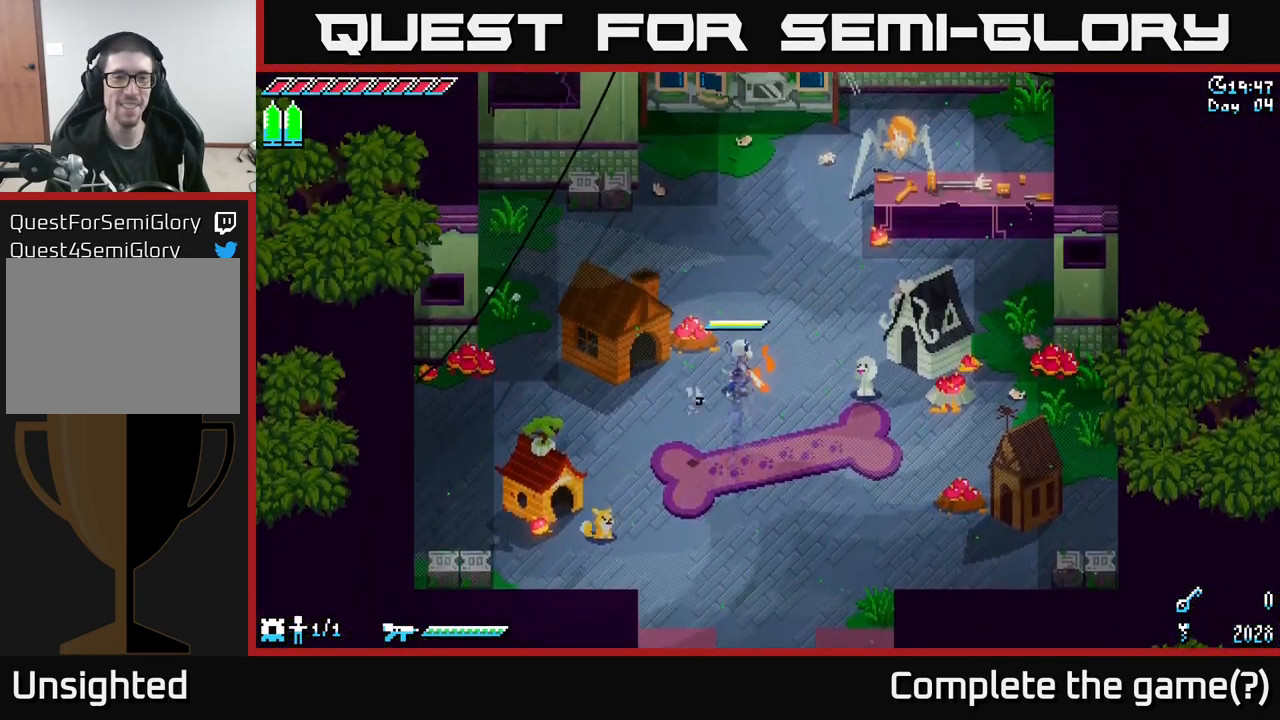
{"buttons": ["X"], "left_stick": "center", "right_stick": "center", "events": [[284, "left_stick", "up"], [400, "left_stick", "center"]]}
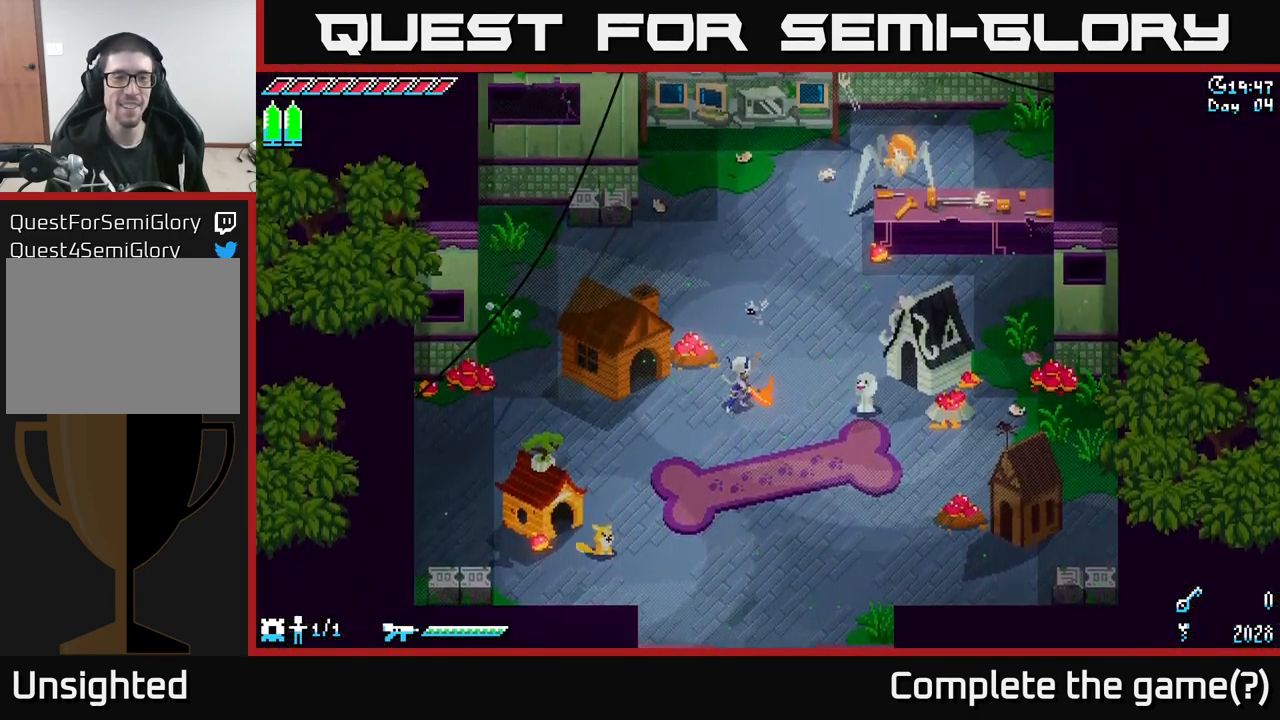
{"buttons": ["X"], "left_stick": "down-right", "right_stick": "center", "events": [[17, "left_stick", "up"], [250, "left_stick", "center"], [317, "left_stick", "down"], [484, "left_stick", "down-right"]]}
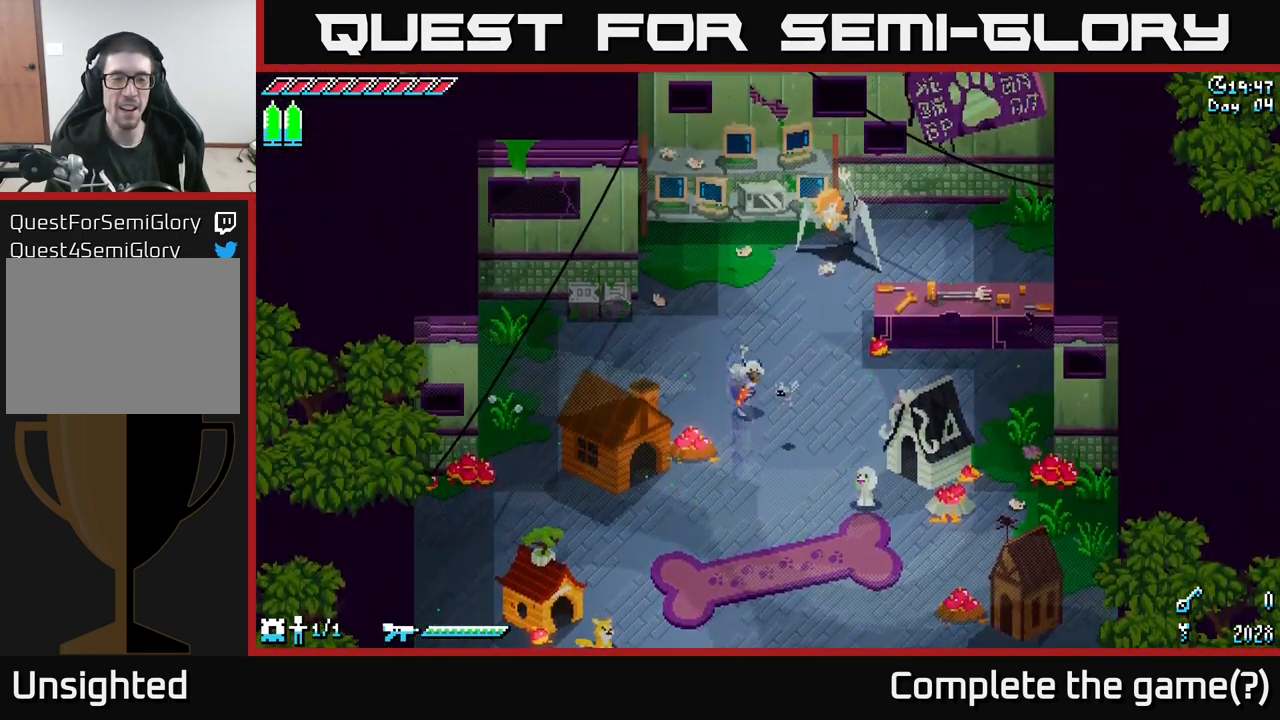
{"buttons": ["X"], "left_stick": "left", "right_stick": "center", "events": [[134, "left_stick", "down"], [317, "left_stick", "down-left"], [500, "left_stick", "left"]]}
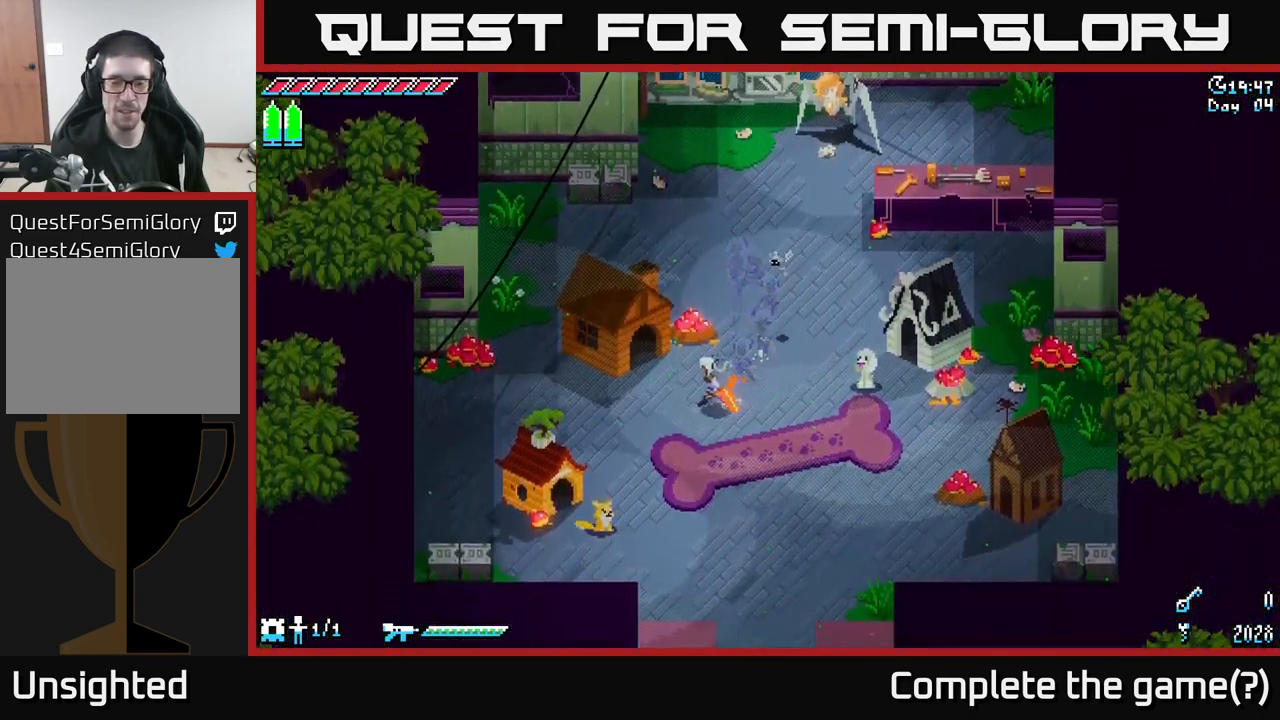
{"buttons": ["X"], "left_stick": "left", "right_stick": "center", "events": []}
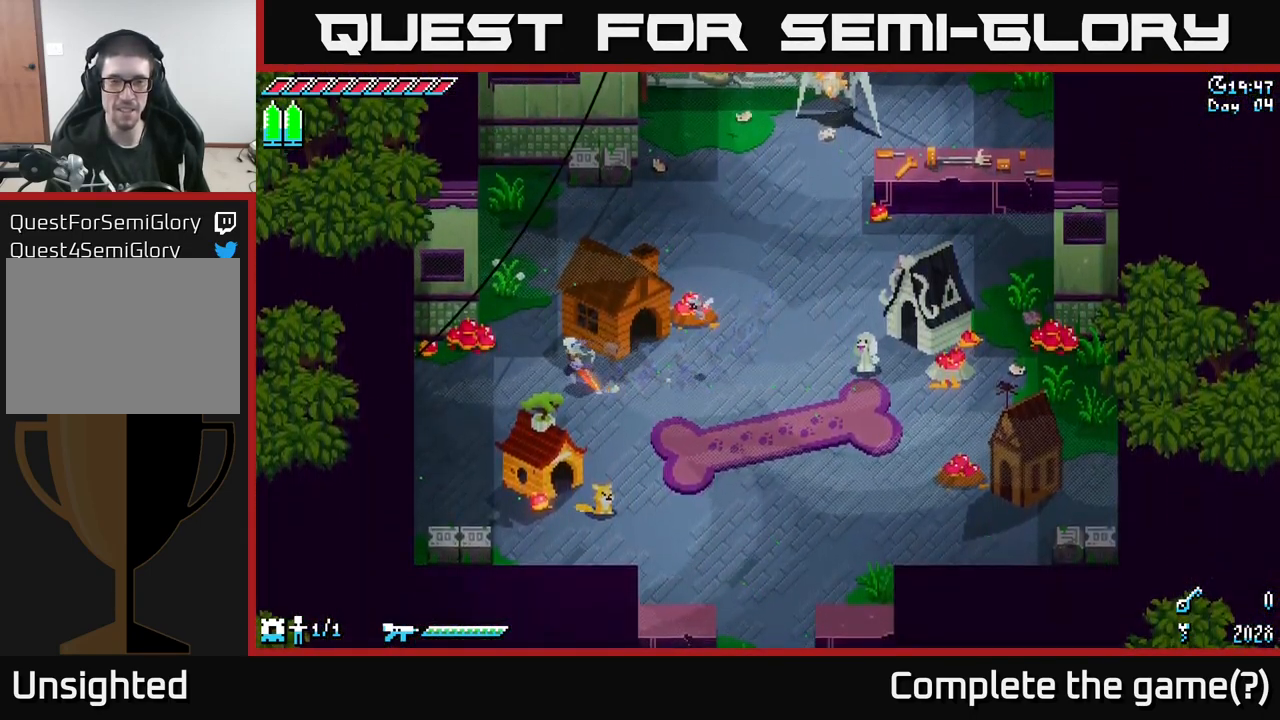
{"buttons": [], "left_stick": "right", "right_stick": "center", "events": [[134, "R2", "down"], [267, "R2", "up"], [300, "left_stick", "center"], [450, "X", "up"], [500, "left_stick", "right"]]}
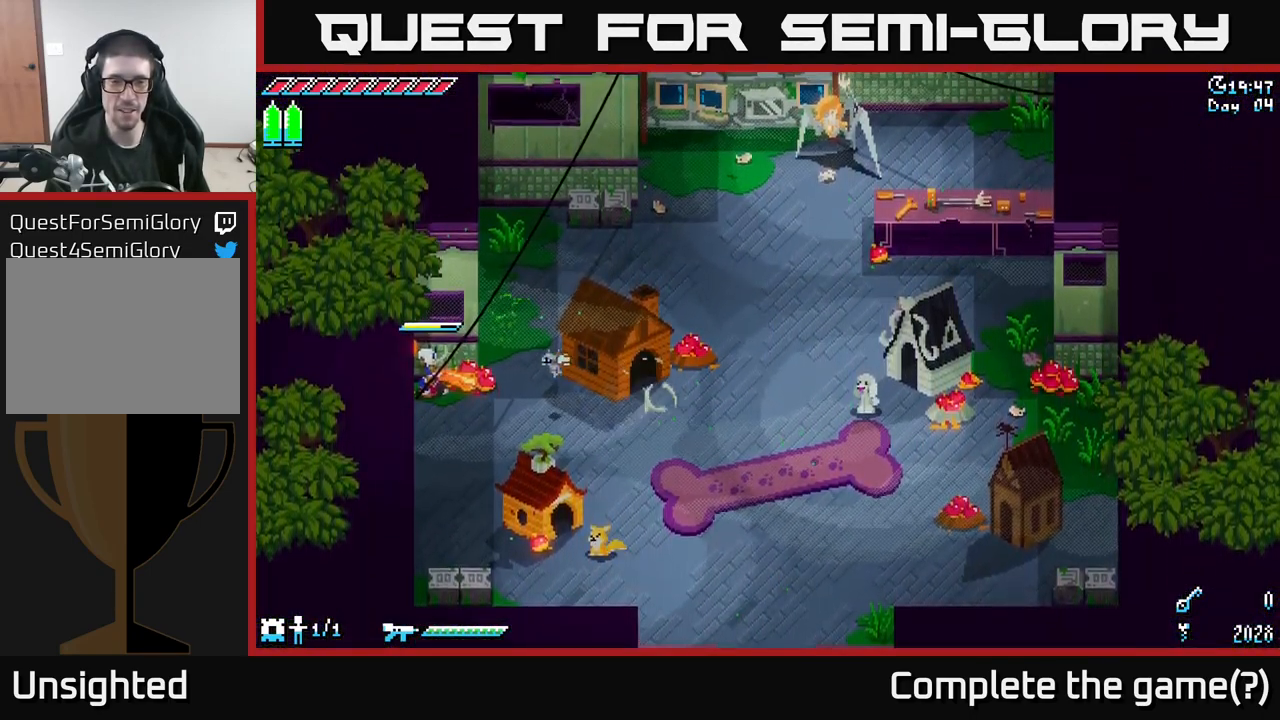
{"buttons": ["X"], "left_stick": "down-right", "right_stick": "center", "events": [[134, "X", "down"], [134, "left_stick", "down-right"]]}
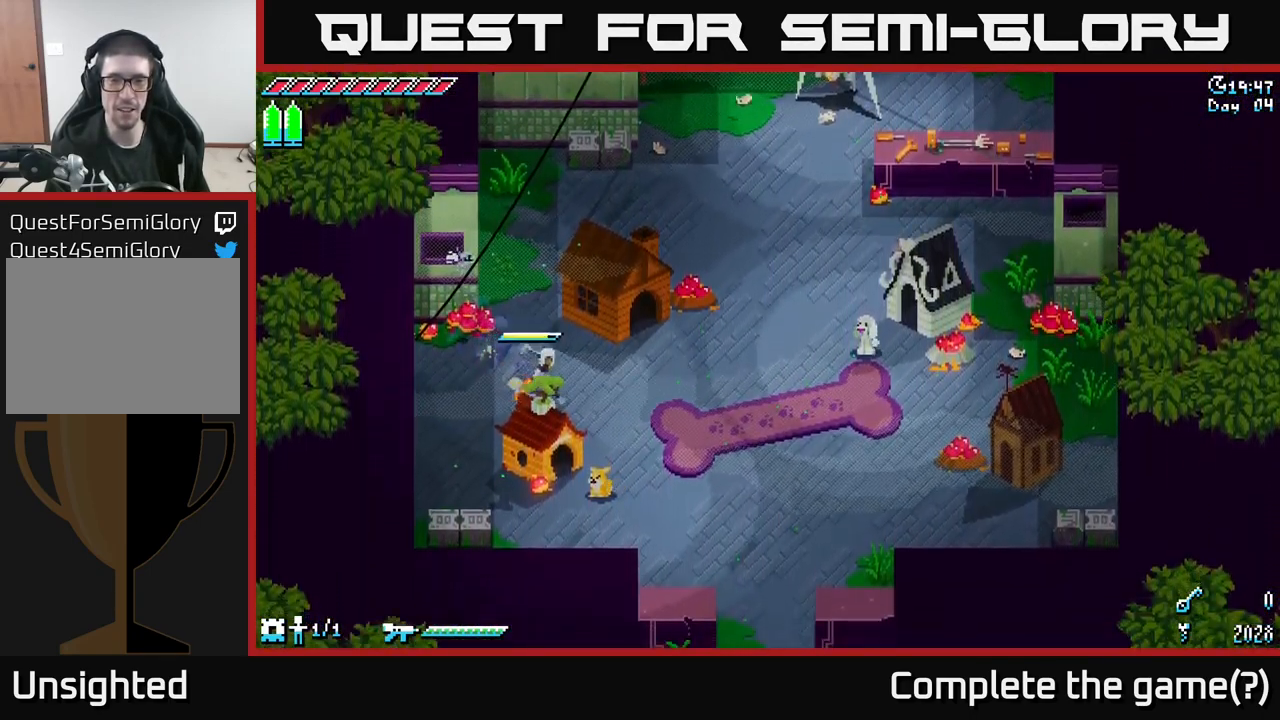
{"buttons": ["X"], "left_stick": "down-right", "right_stick": "center", "events": [[17, "left_stick", "right"], [400, "left_stick", "down-right"]]}
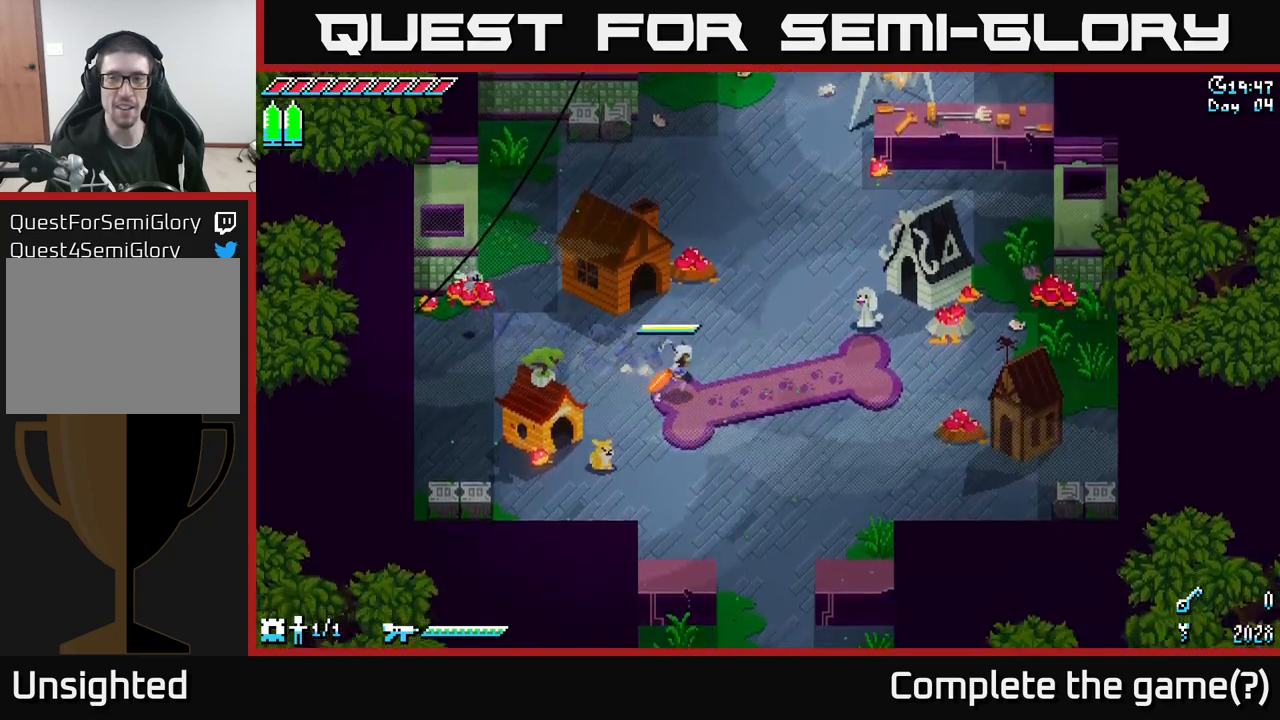
{"buttons": ["X"], "left_stick": "right", "right_stick": "center", "events": [[166, "left_stick", "right"]]}
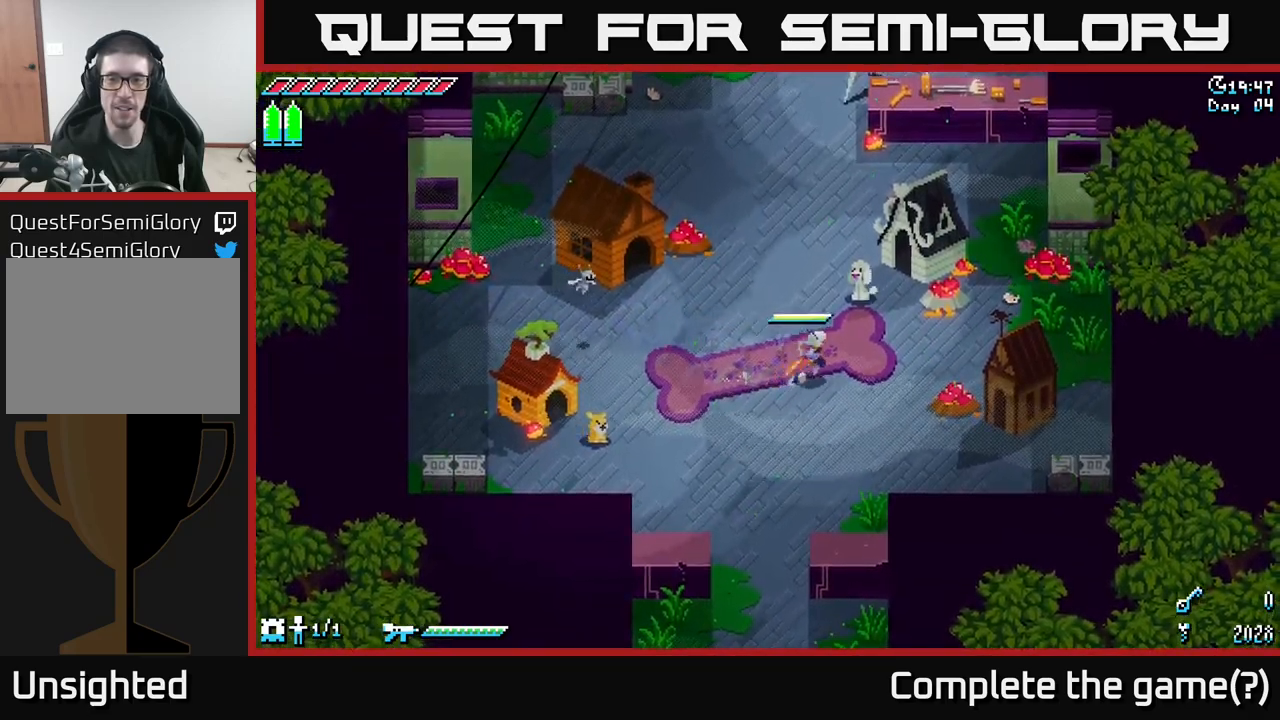
{"buttons": ["X"], "left_stick": "up-right", "right_stick": "center", "events": [[16, "left_stick", "up-right"]]}
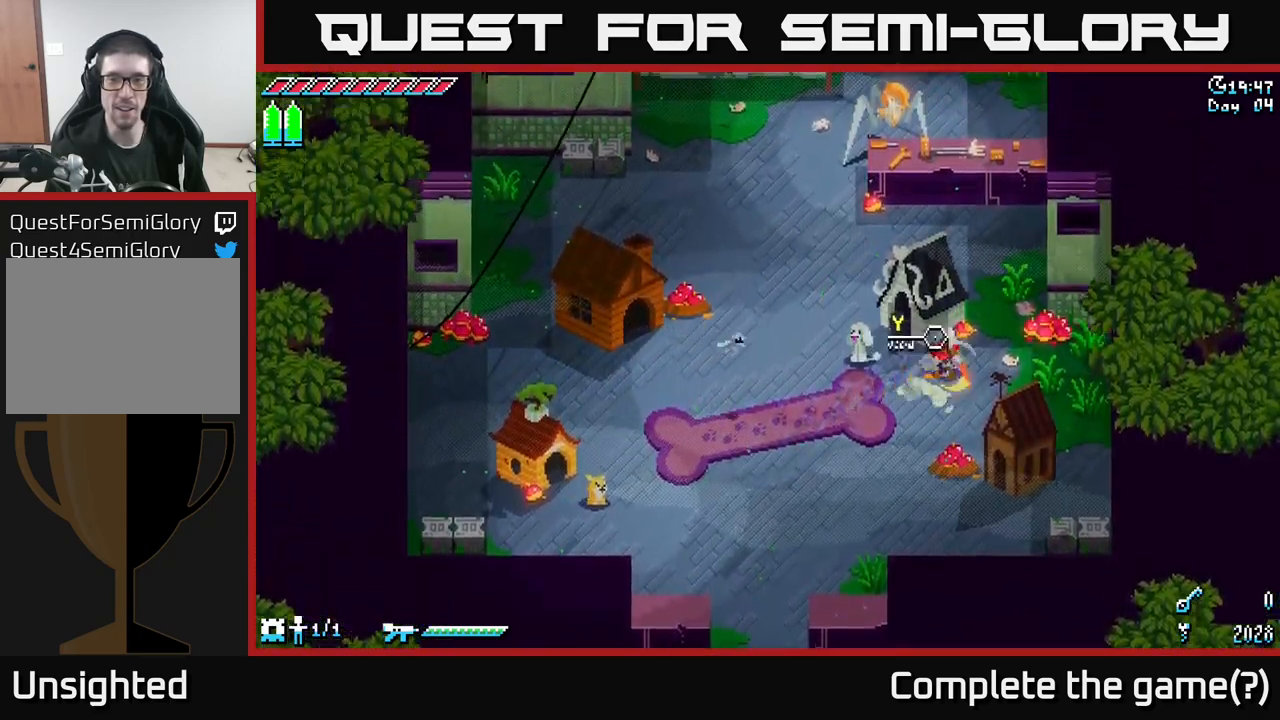
{"buttons": ["X"], "left_stick": "center", "right_stick": "center", "events": [[33, "R2", "down"], [150, "R2", "up"], [316, "left_stick", "center"]]}
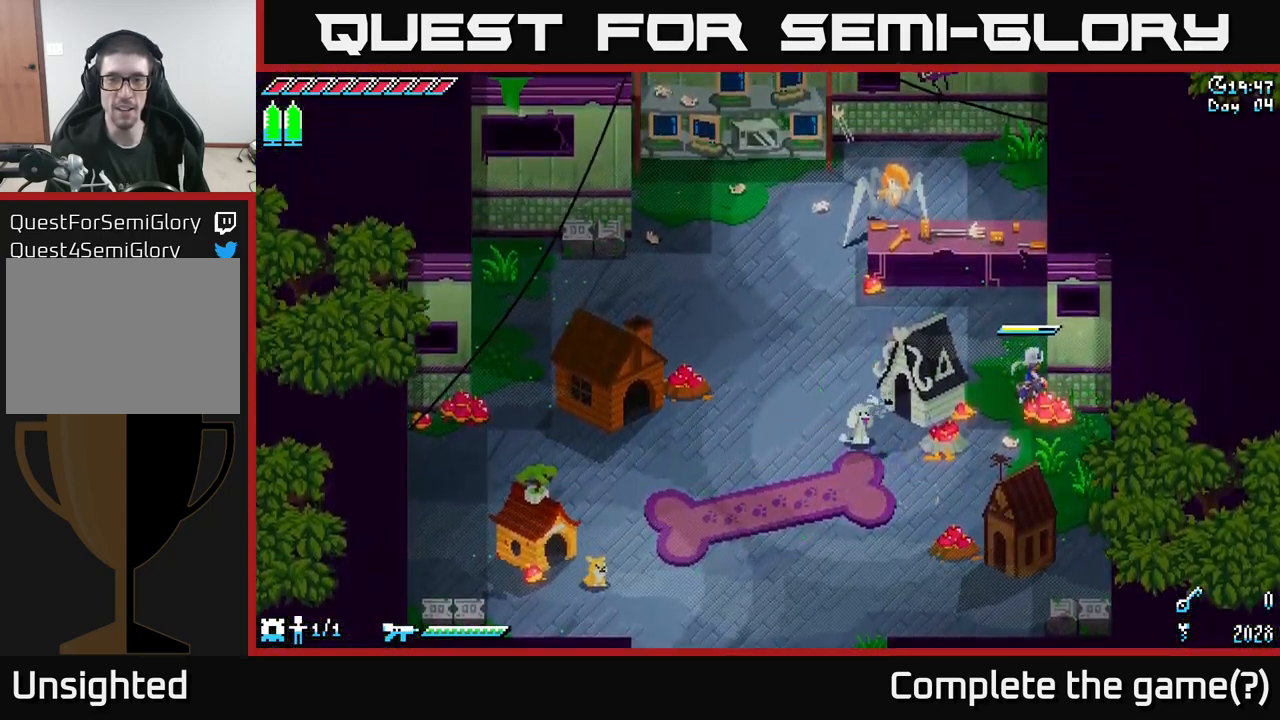
{"buttons": ["X"], "left_stick": "left", "right_stick": "center", "events": [[33, "left_stick", "up-left"], [333, "R2", "down"], [400, "left_stick", "left"], [450, "R2", "up"]]}
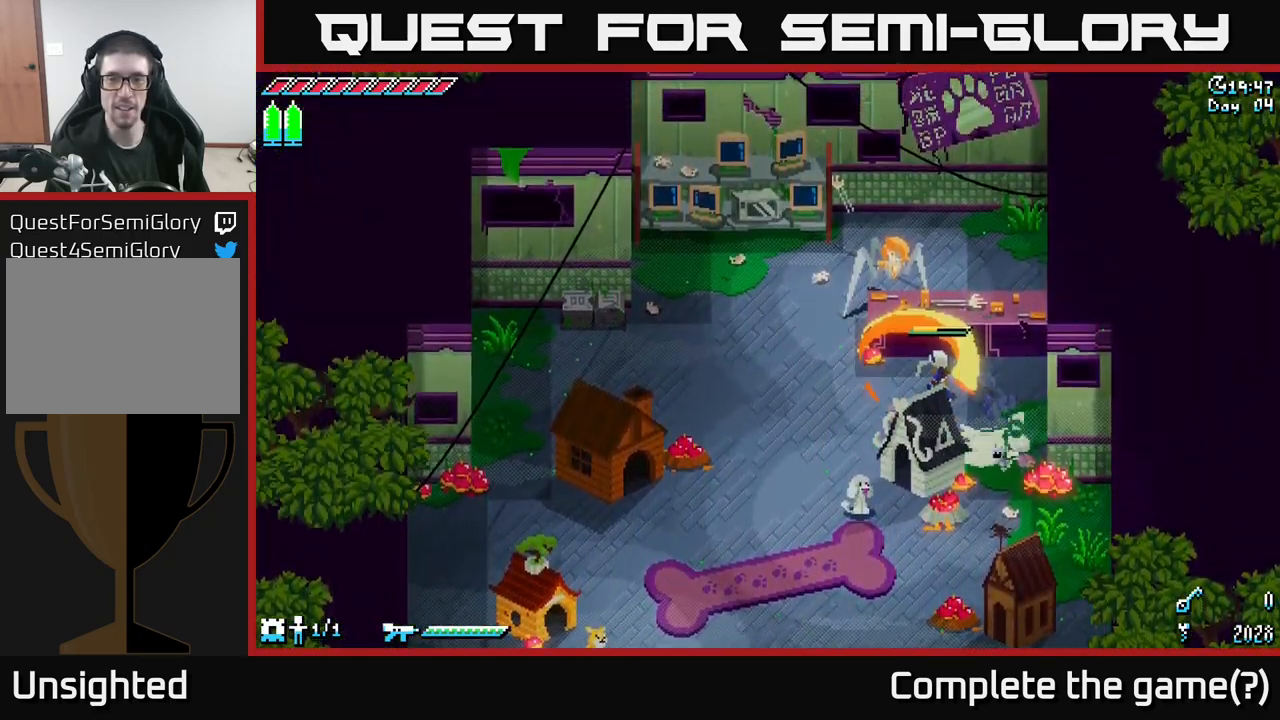
{"buttons": ["X"], "left_stick": "left", "right_stick": "center", "events": []}
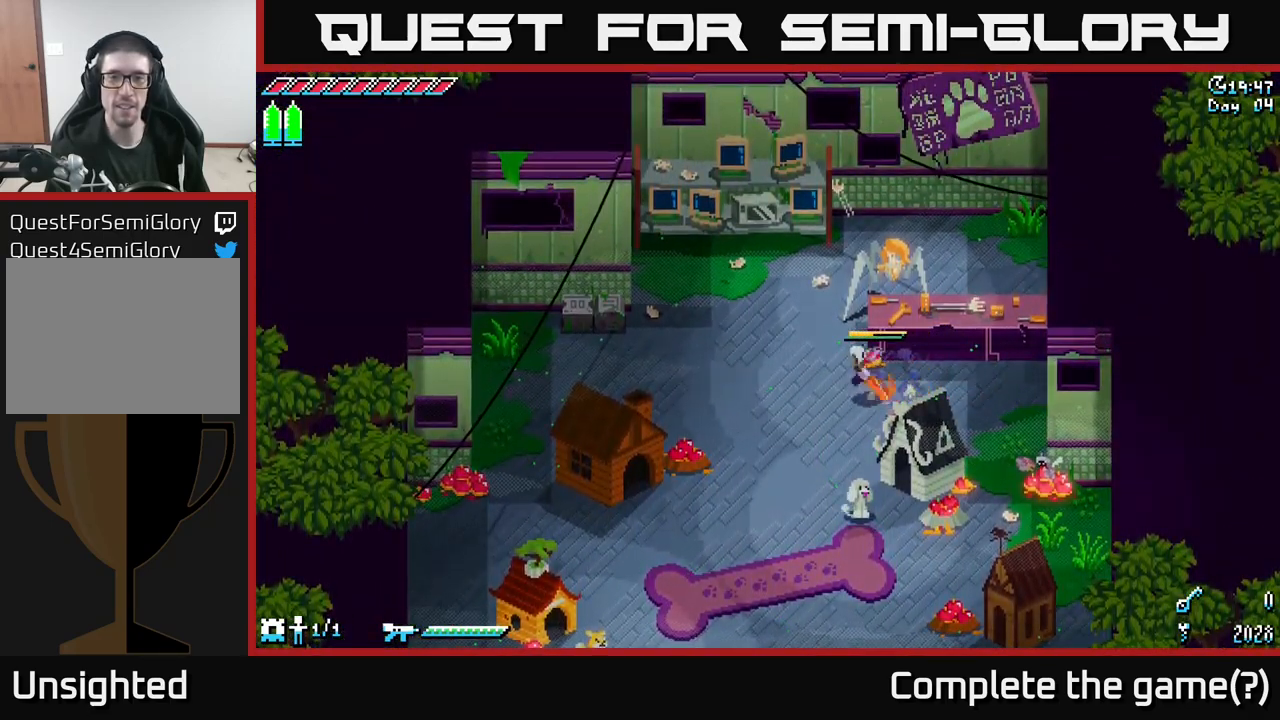
{"buttons": ["X"], "left_stick": "left", "right_stick": "center", "events": [[200, "left_stick", "up-left"], [416, "left_stick", "left"]]}
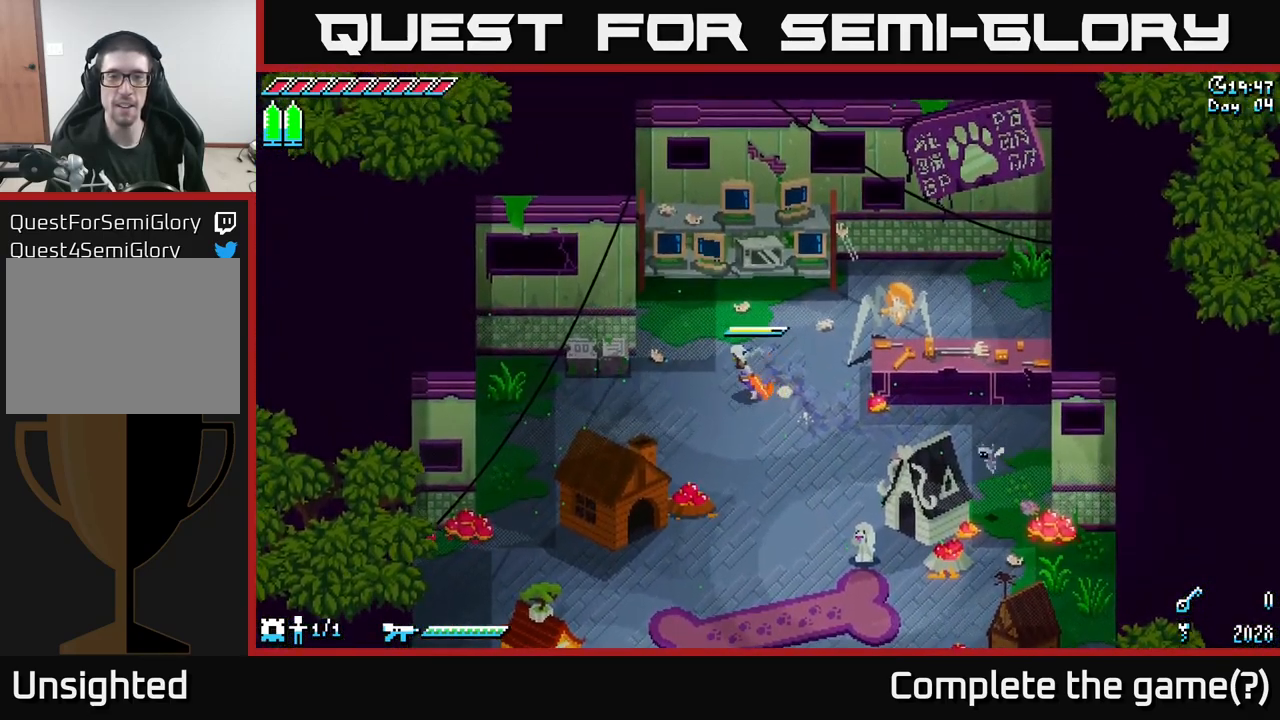
{"buttons": [], "left_stick": "center", "right_stick": "center", "events": [[116, "R2", "down"], [150, "left_stick", "up-left"], [233, "R2", "up"], [316, "left_stick", "center"], [433, "X", "up"]]}
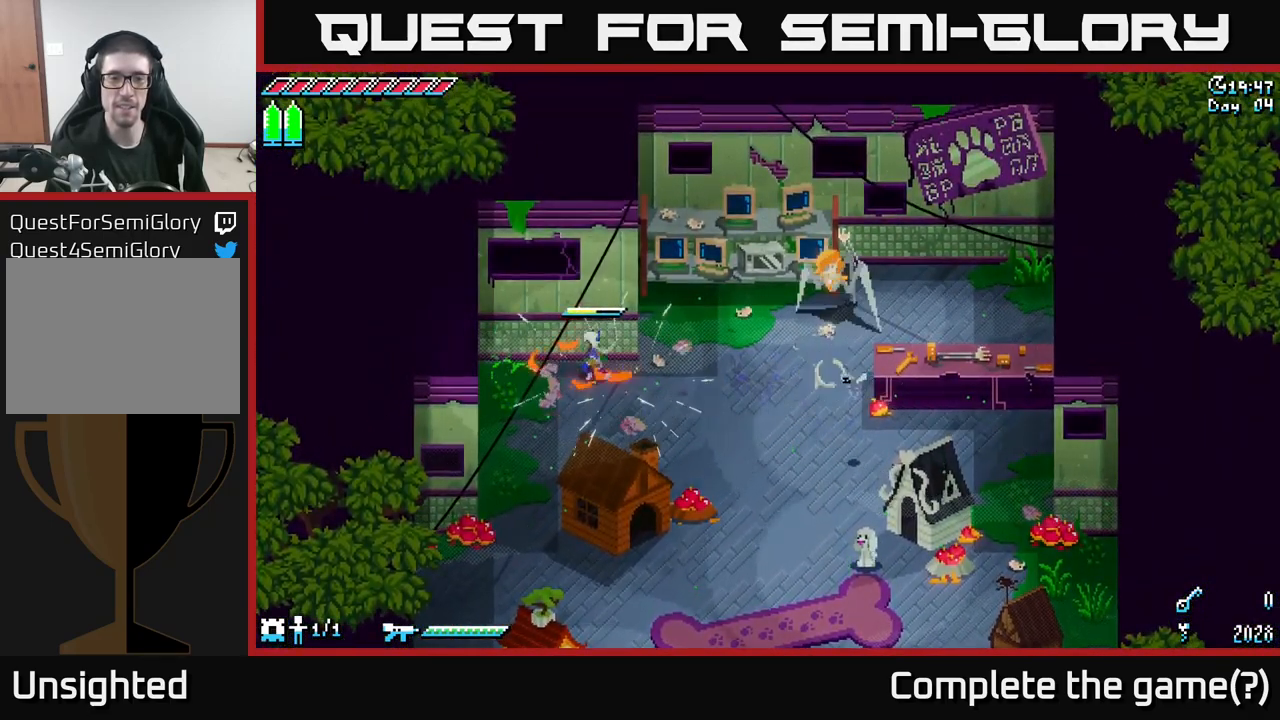
{"buttons": ["X"], "left_stick": "down-right", "right_stick": "center", "events": [[33, "left_stick", "down-right"], [233, "X", "down"]]}
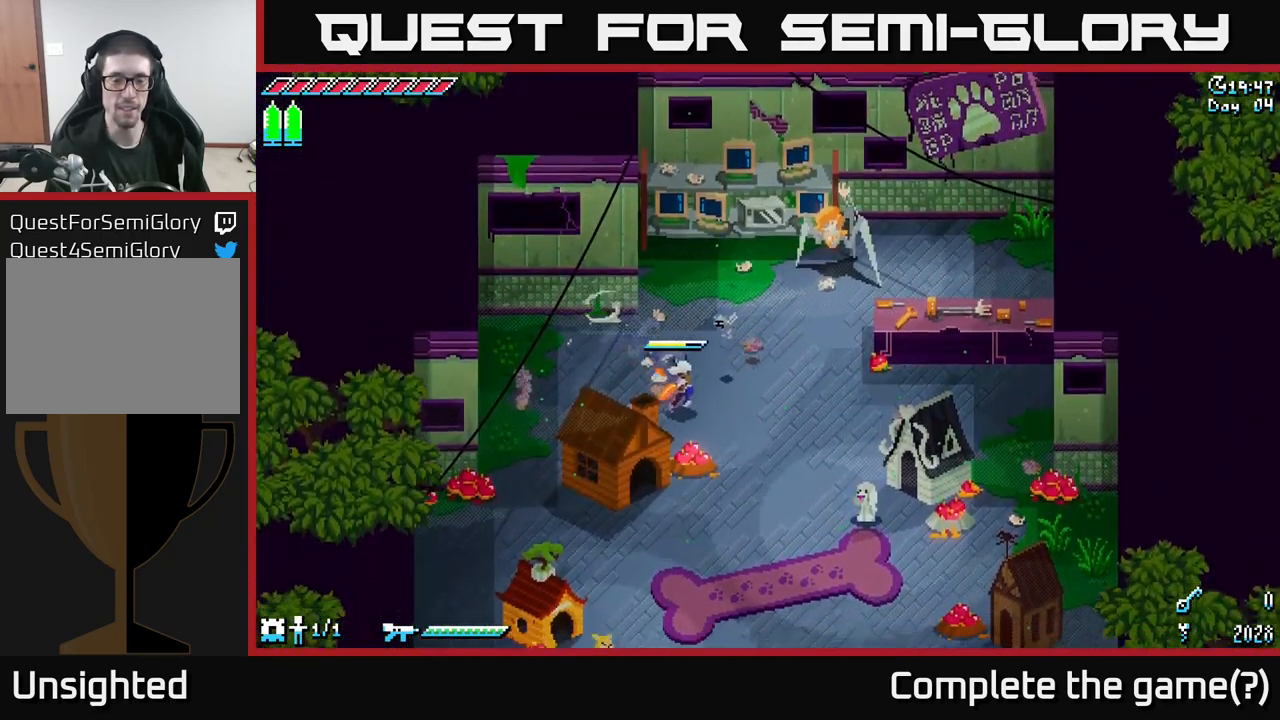
{"buttons": ["X"], "left_stick": "down", "right_stick": "center", "events": [[450, "left_stick", "down"]]}
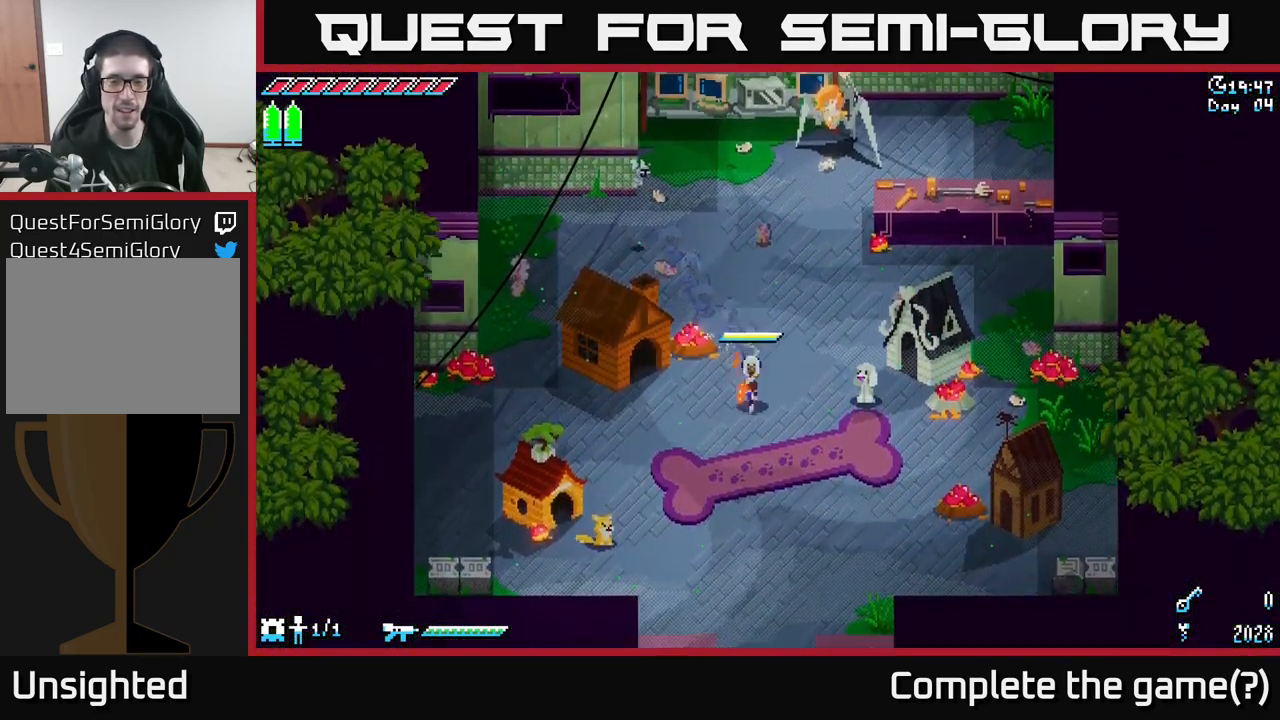
{"buttons": ["X"], "left_stick": "down-left", "right_stick": "center", "events": [[500, "left_stick", "down-left"]]}
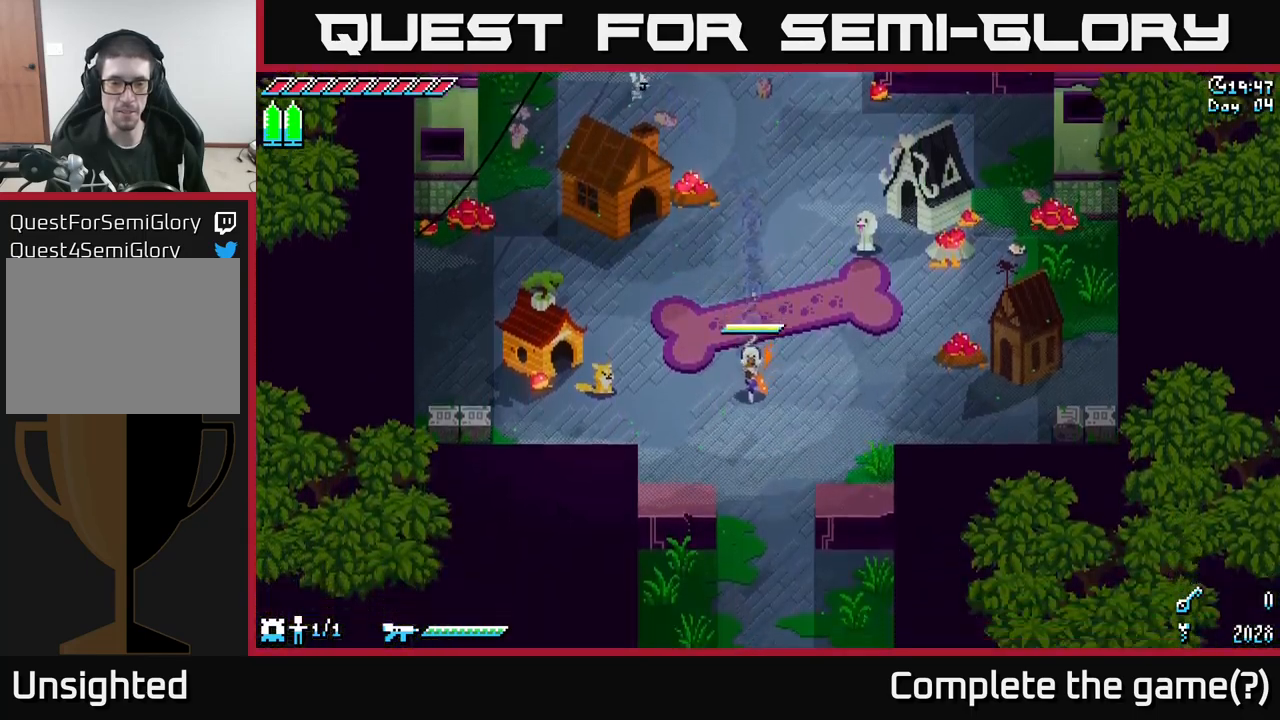
{"buttons": ["X"], "left_stick": "left", "right_stick": "center", "events": [[133, "left_stick", "left"]]}